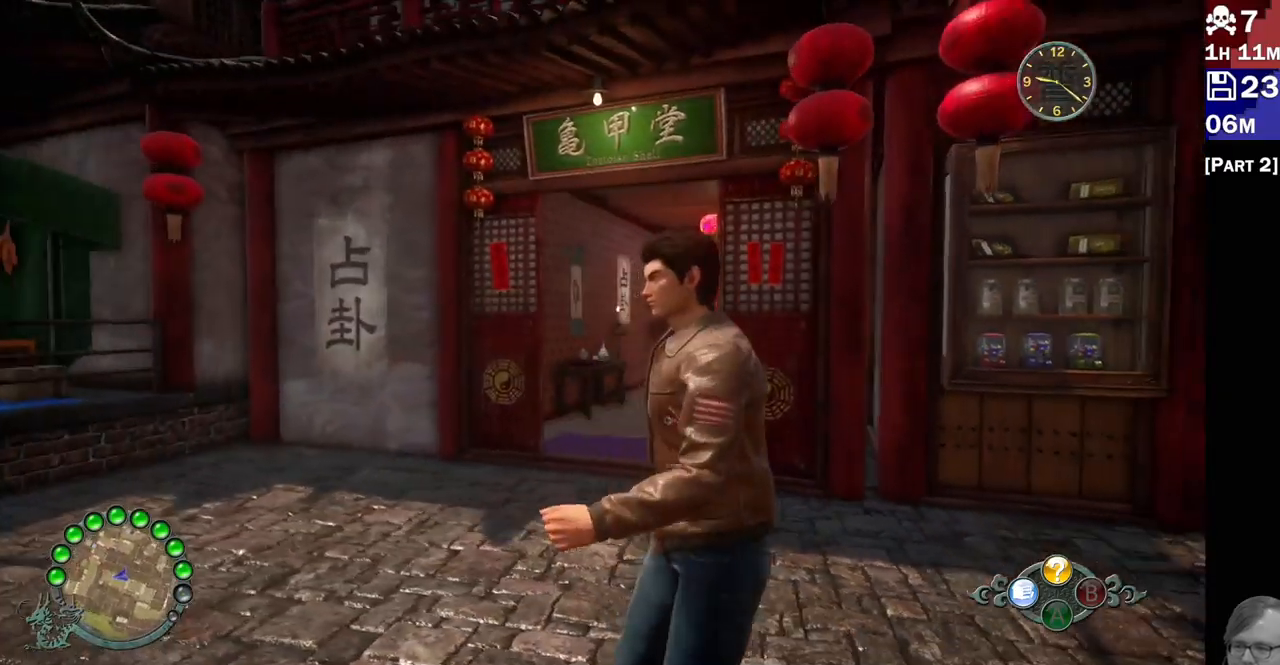
Gameplay with a controller (PlayStation layout); each line is a JSON object with the inputs held at the frame after it. "events" lists button and stick changes between this image and that frame as [ms after this image, input, new state], when the widget could be followed in between. Not read: L3 R3.
{"buttons": [], "left_stick": "center", "right_stick": "left", "events": [[250, "right_stick", "center"], [300, "left_stick", "center"], [367, "right_stick", "left"]]}
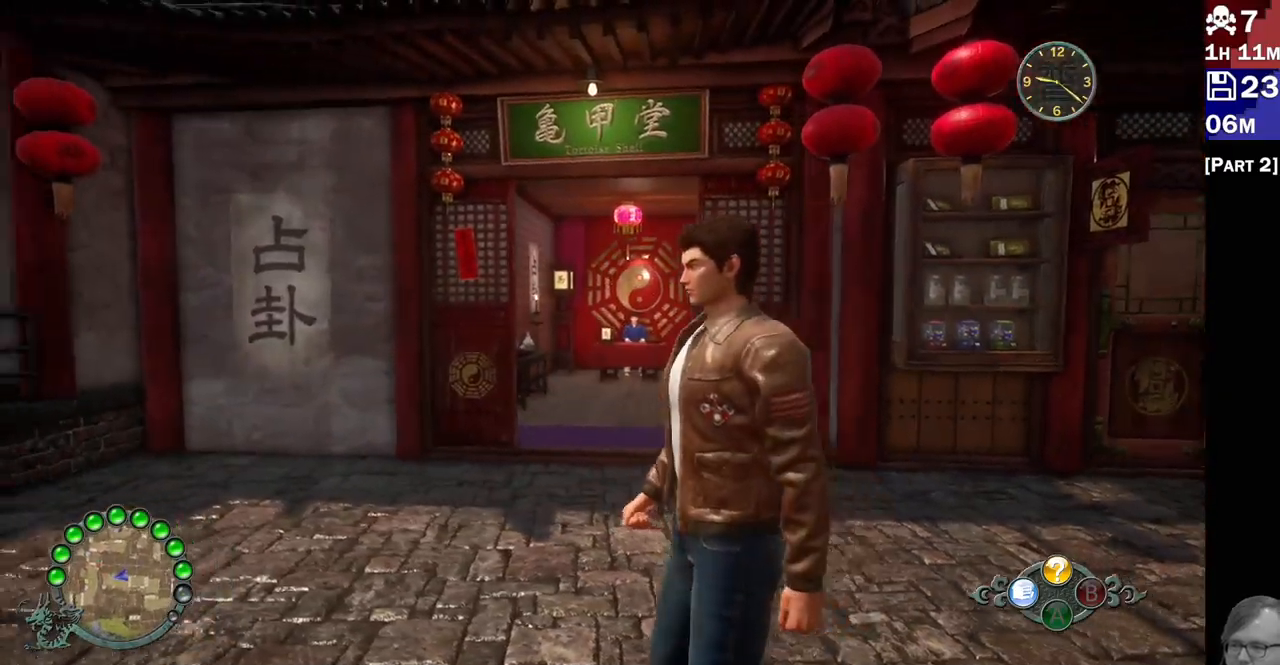
{"buttons": [], "left_stick": "center", "right_stick": "left", "events": []}
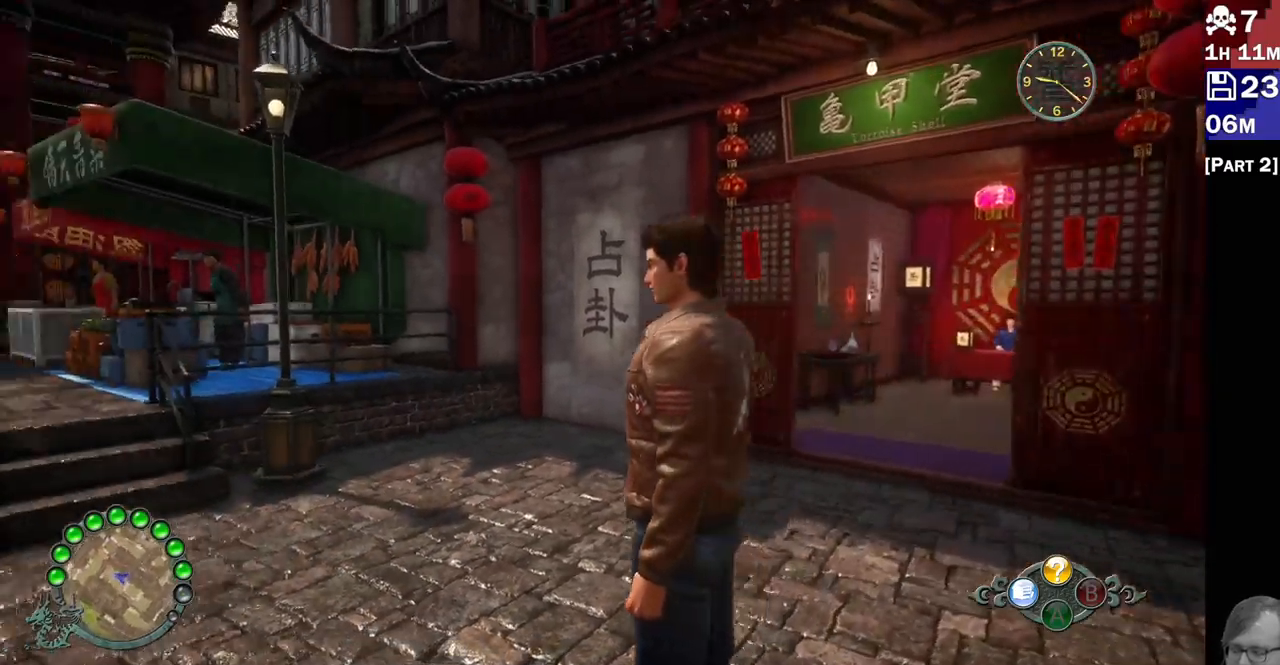
{"buttons": ["R2"], "left_stick": "center", "right_stick": "left", "events": [[317, "R2", "down"]]}
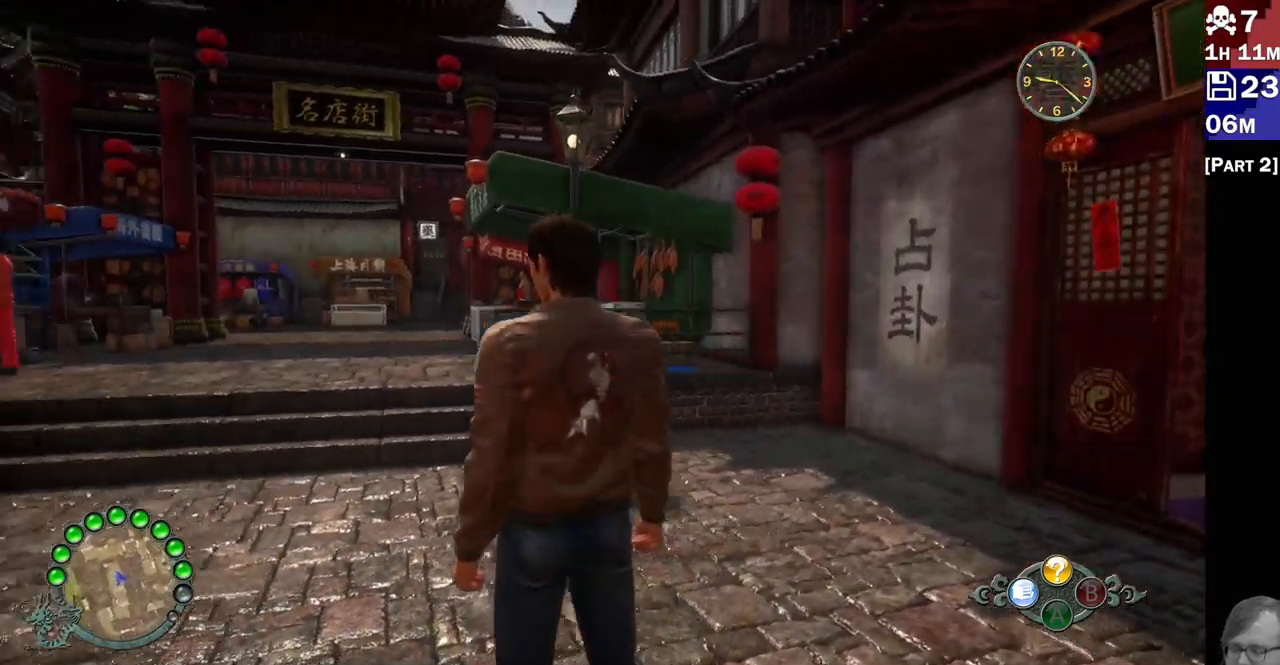
{"buttons": [], "left_stick": "center", "right_stick": "left", "events": [[183, "R2", "up"]]}